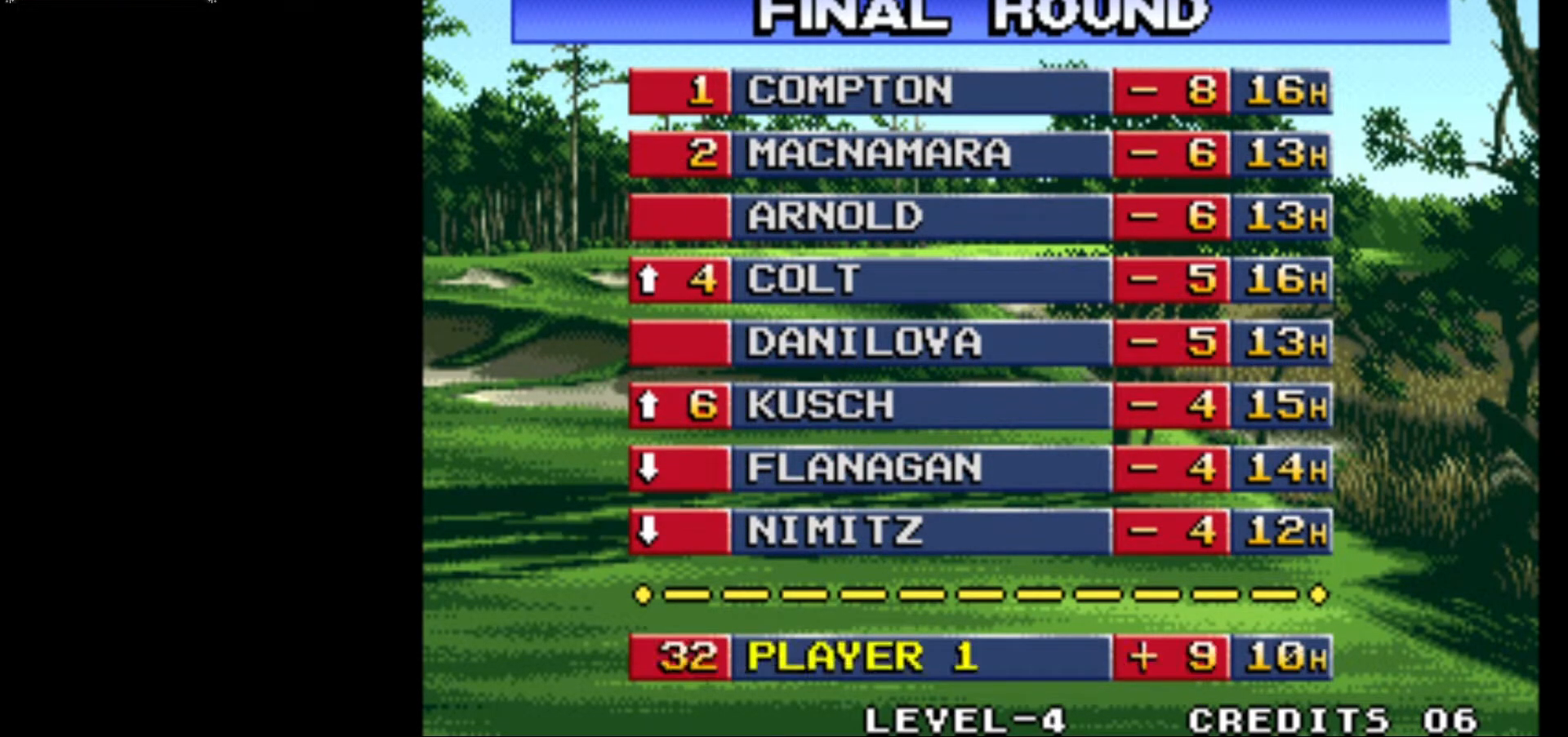
Gameplay with a controller (arcade stick); each line is a JSON object with the inputs held at the frame after it. "events" lists button and stick changes between this image and that frame as [ms after this image, input, new state], when the widget could be followed in between. Not read: L3 R3.
{"buttons": [], "left_stick": "center", "events": [[67, "CROSS", "down"], [267, "CROSS", "up"]]}
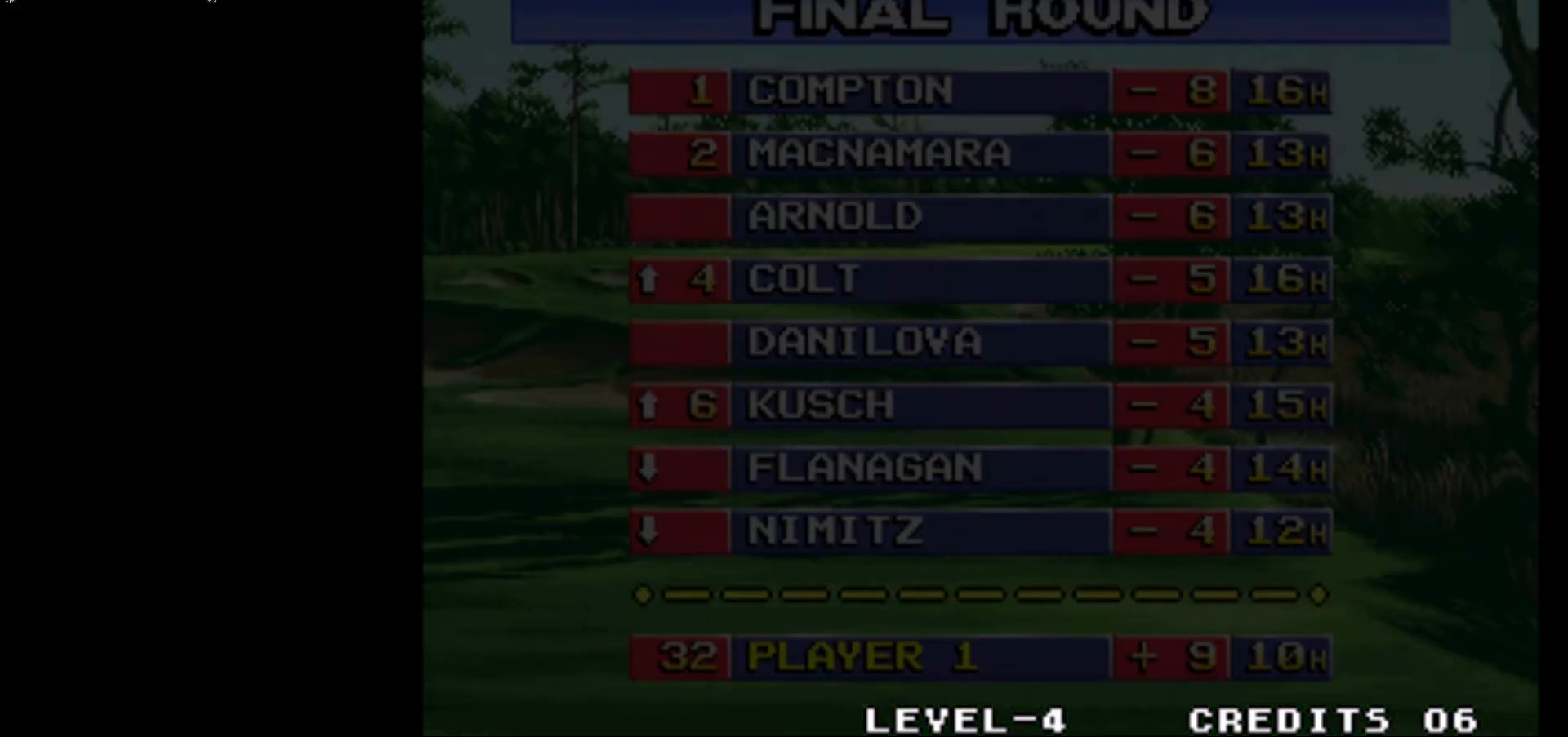
{"buttons": [], "left_stick": "center", "events": []}
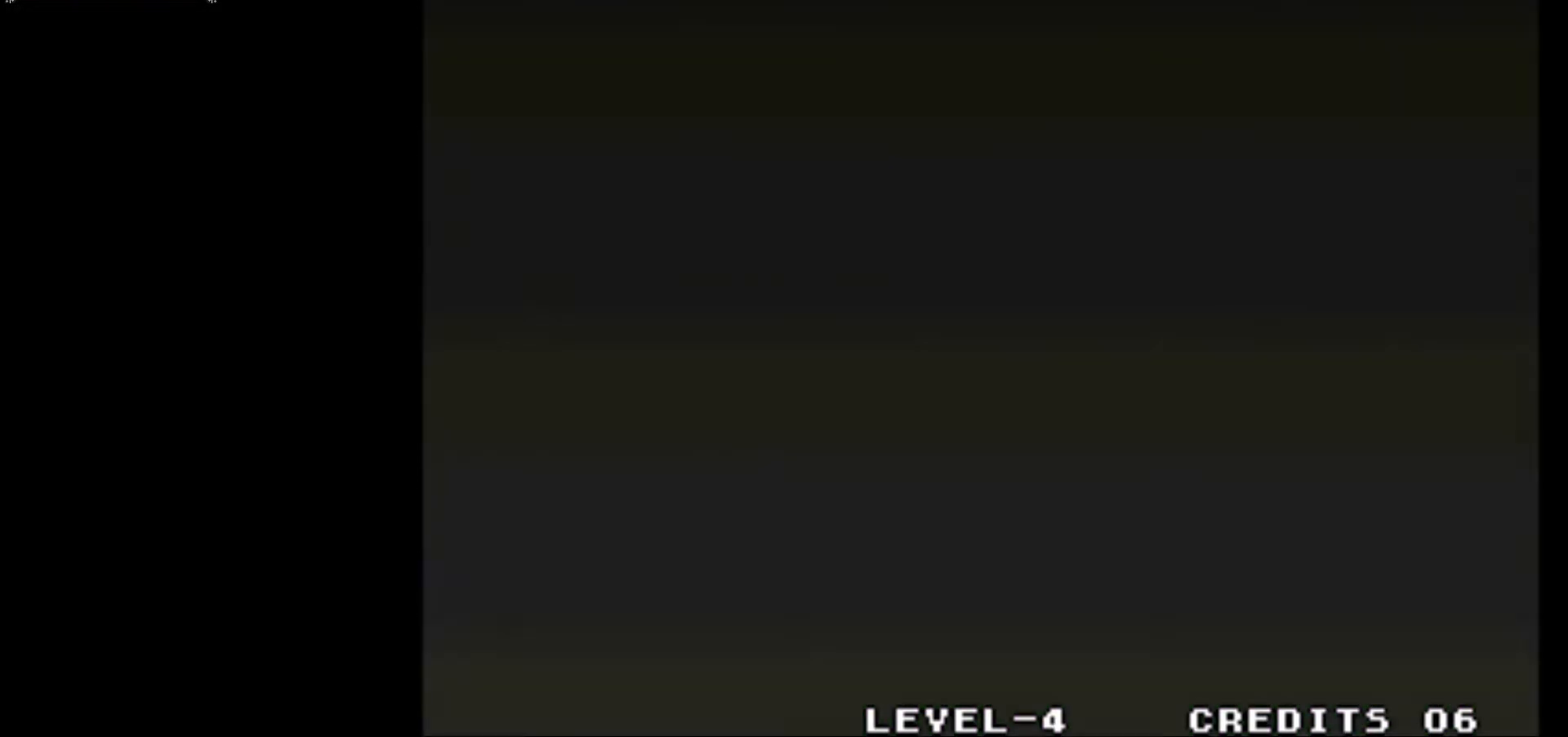
{"buttons": [], "left_stick": "center", "events": []}
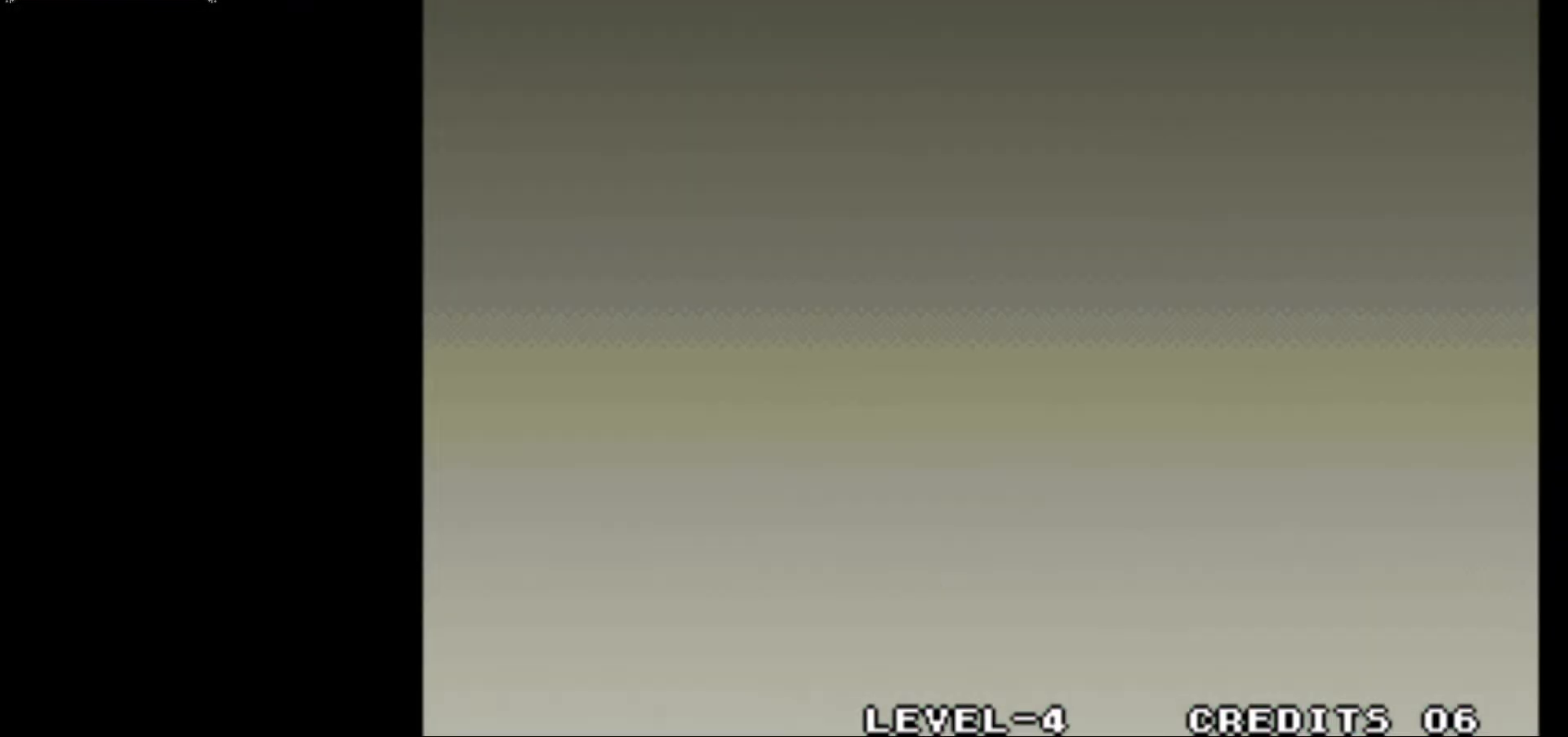
{"buttons": [], "left_stick": "center", "events": []}
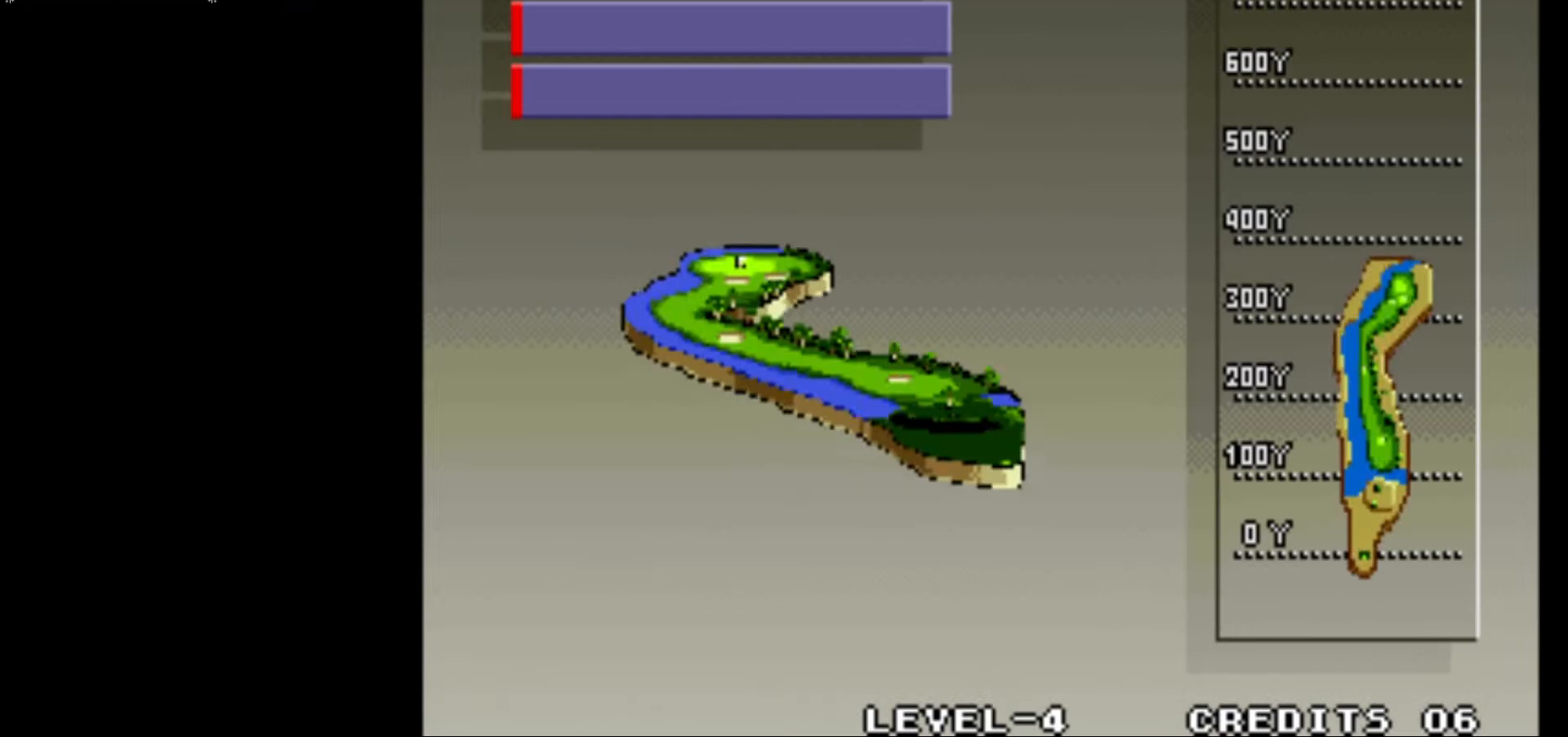
{"buttons": [], "left_stick": "center", "events": []}
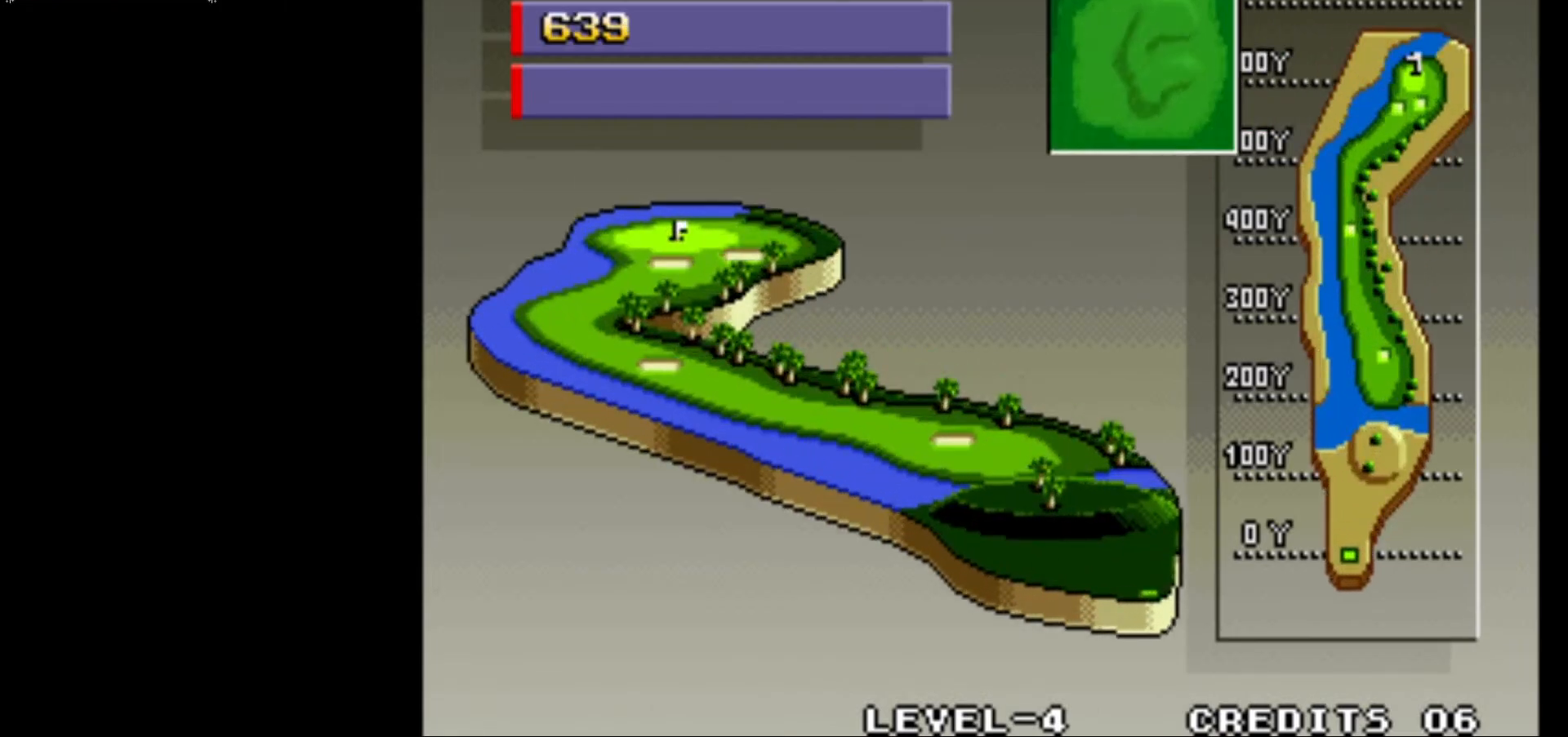
{"buttons": [], "left_stick": "center", "events": []}
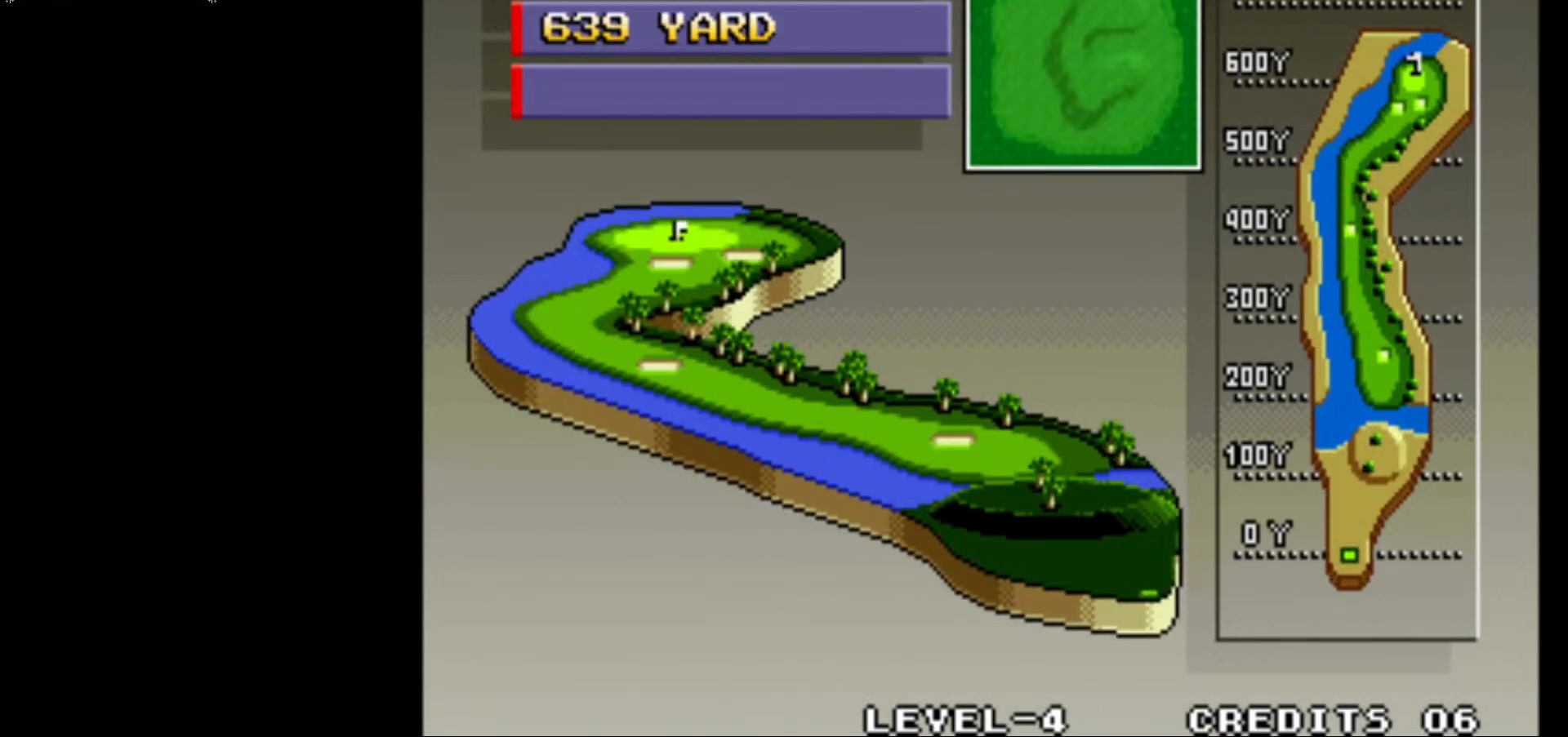
{"buttons": [], "left_stick": "center", "events": [[233, "CROSS", "down"], [450, "CROSS", "up"]]}
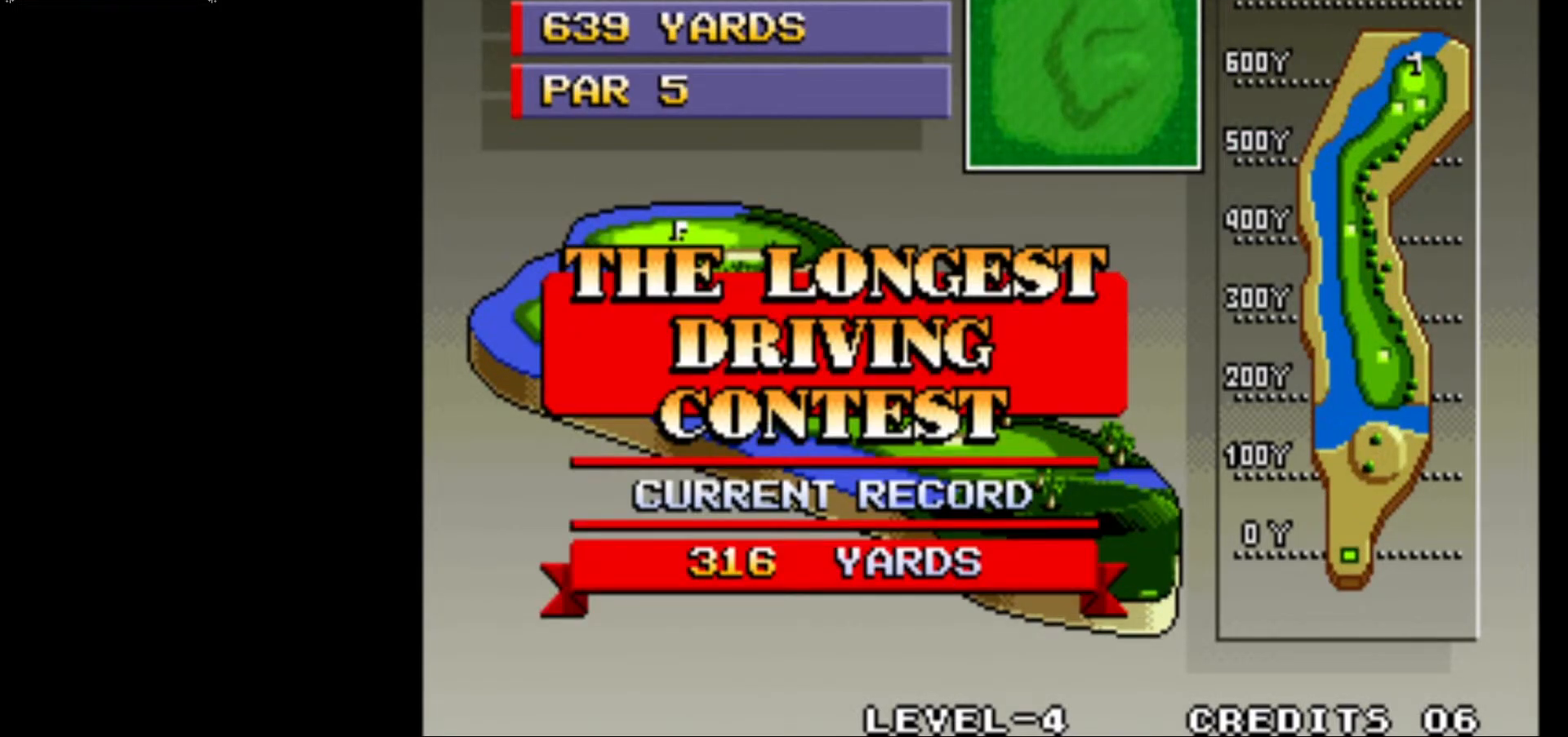
{"buttons": [], "left_stick": "center", "events": []}
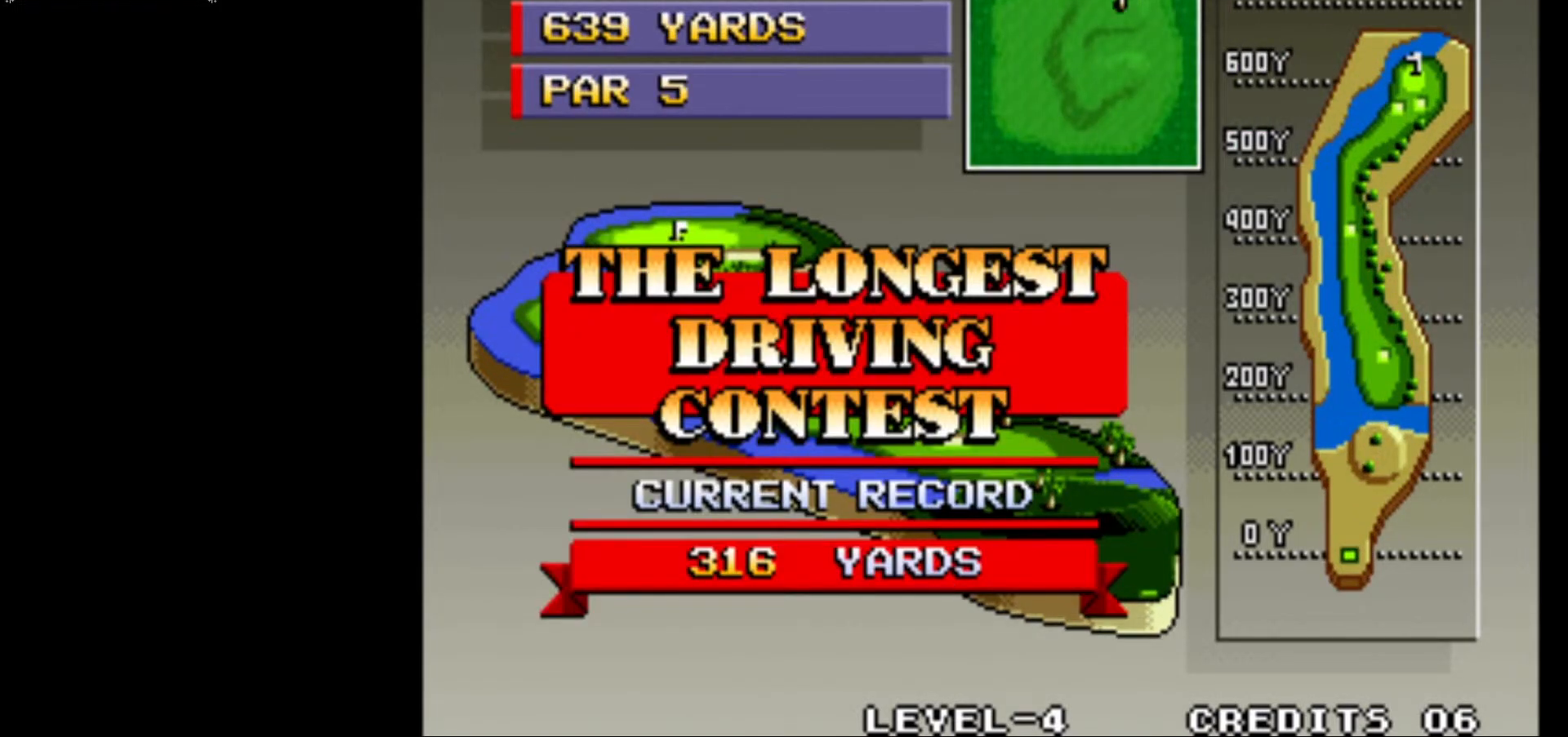
{"buttons": [], "left_stick": "center", "events": [[183, "CROSS", "down"], [333, "CROSS", "up"]]}
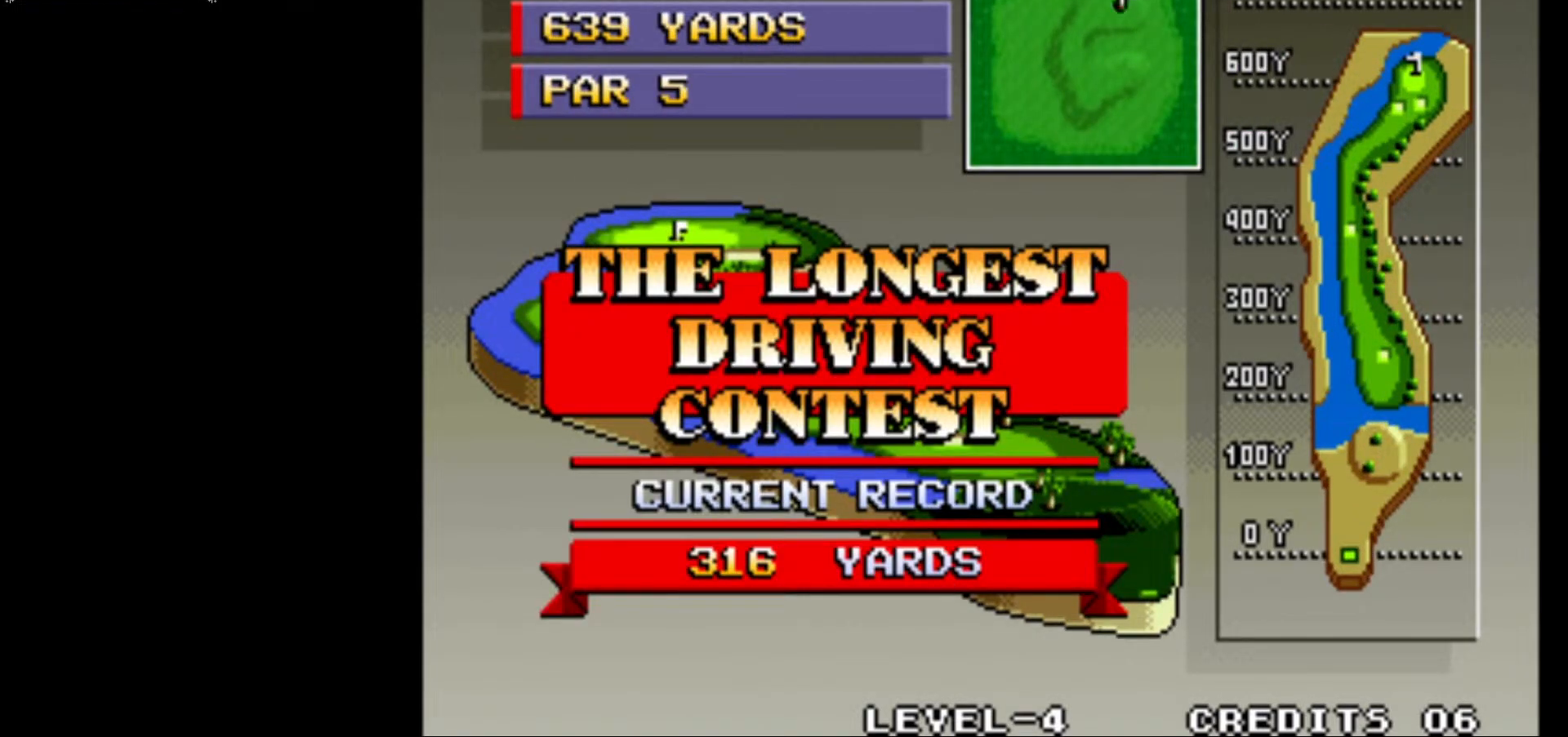
{"buttons": [], "left_stick": "center", "events": [[133, "SQUARE", "down"], [267, "SQUARE", "up"]]}
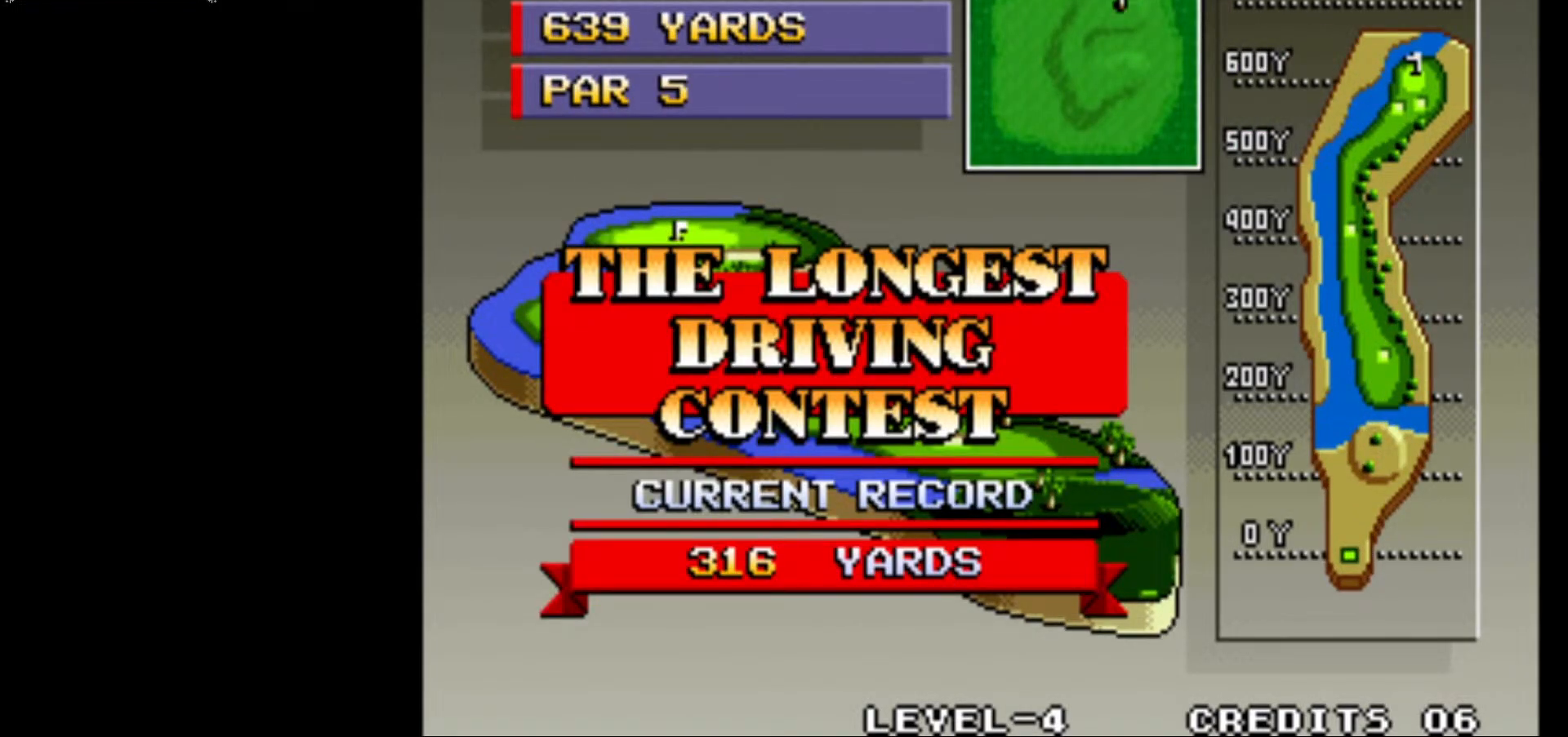
{"buttons": [], "left_stick": "center", "events": [[67, "SQUARE", "down"], [200, "SQUARE", "up"]]}
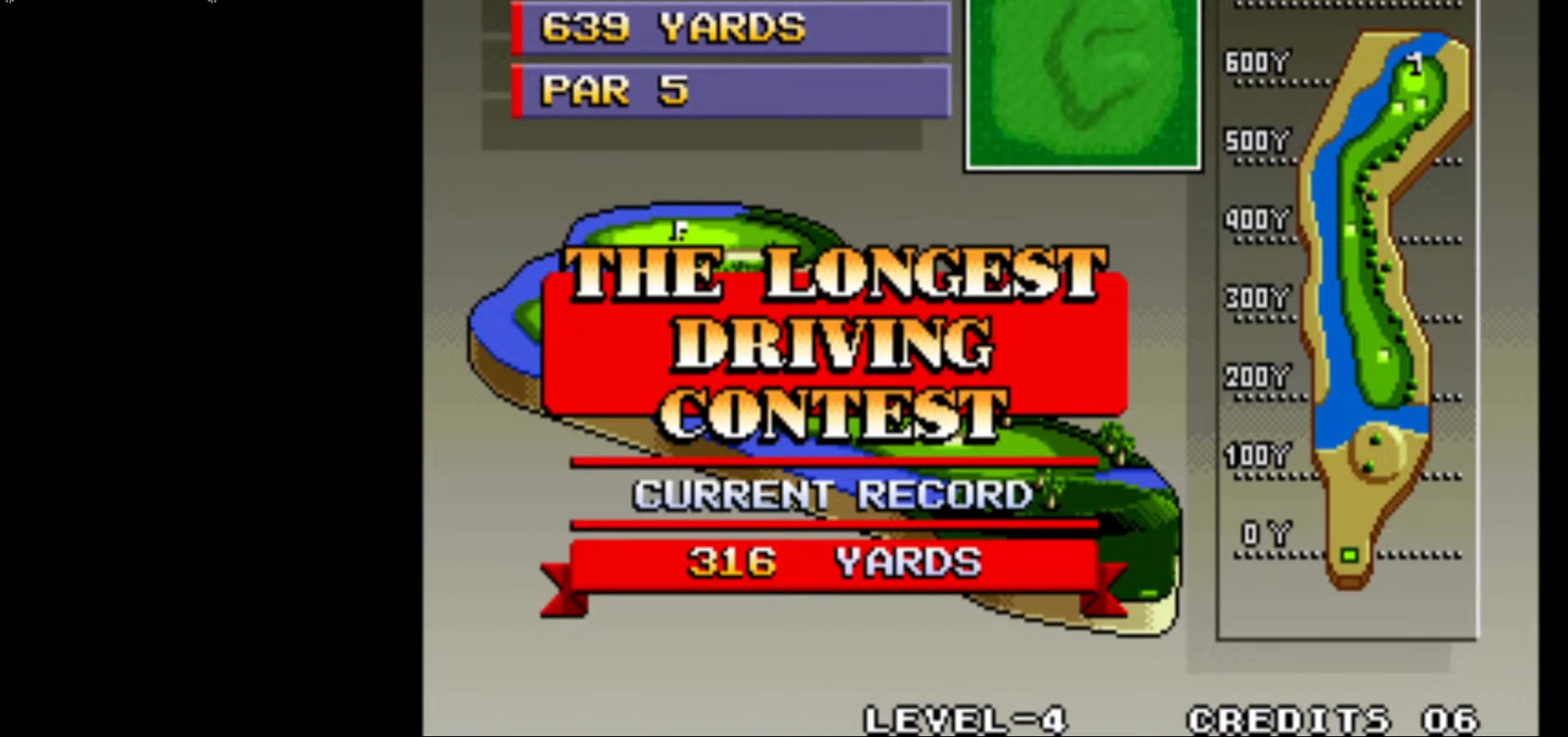
{"buttons": ["CROSS"], "left_stick": "center", "events": [[433, "CROSS", "down"]]}
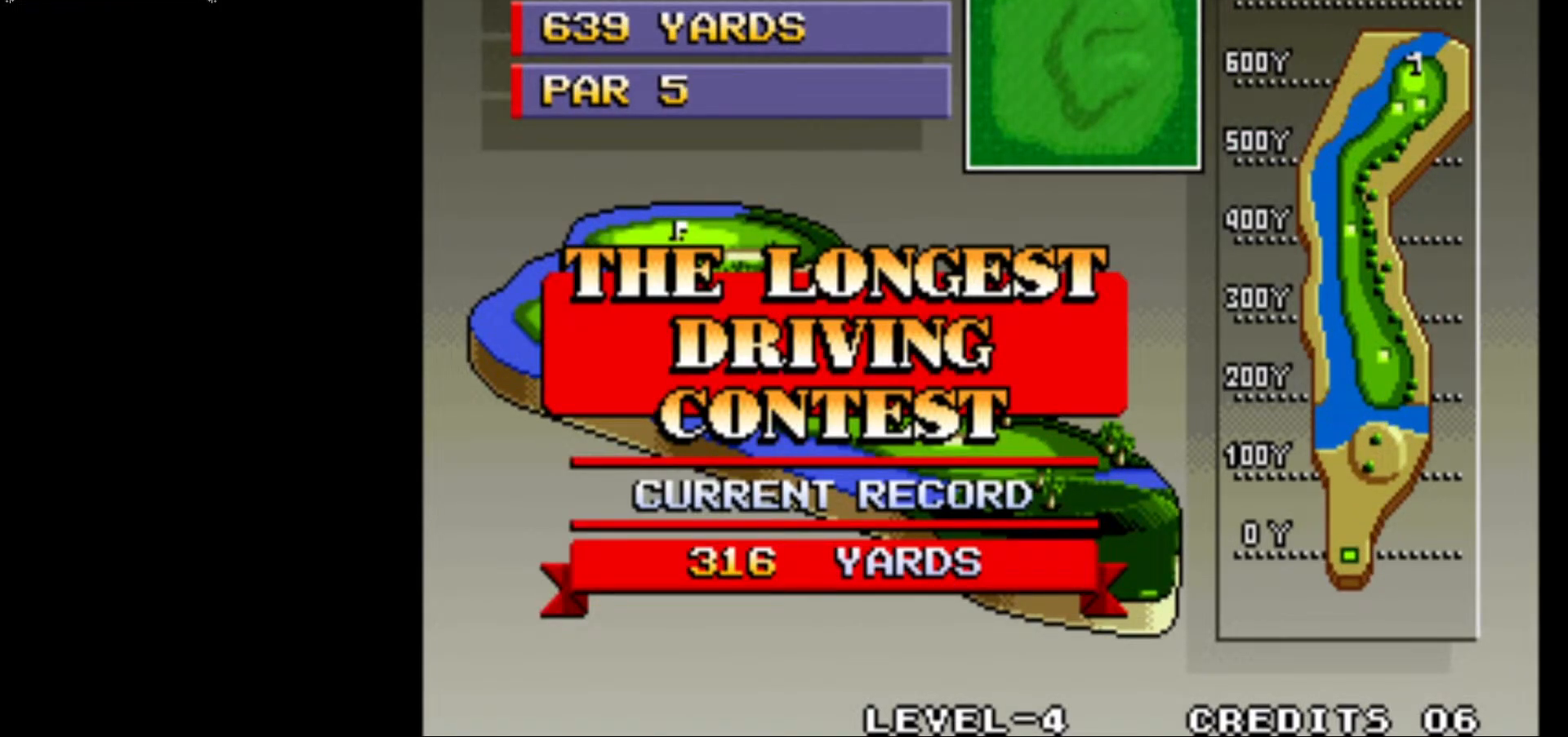
{"buttons": ["CROSS"], "left_stick": "center", "events": [[133, "CROSS", "up"], [483, "CROSS", "down"]]}
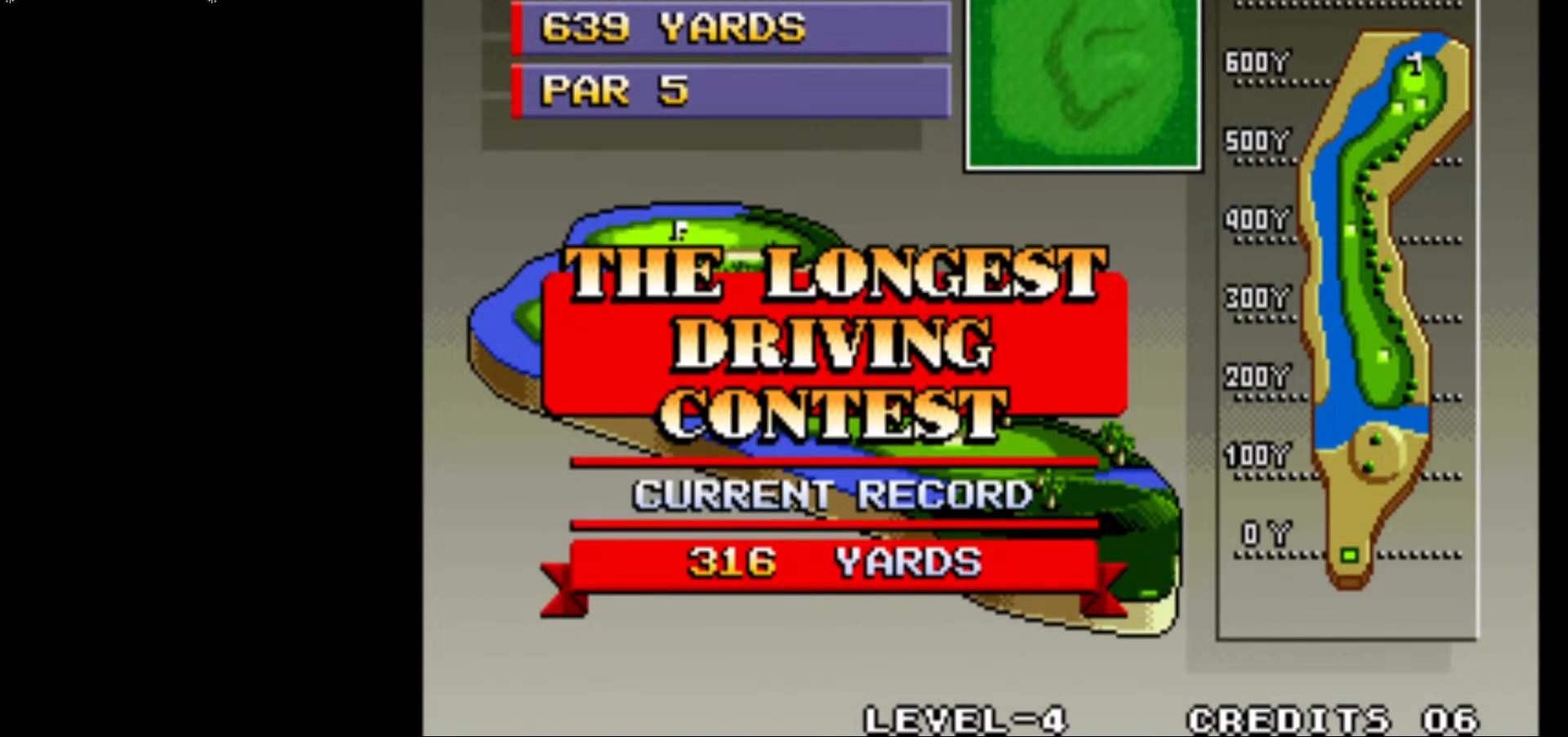
{"buttons": [], "left_stick": "center", "events": [[200, "CROSS", "up"]]}
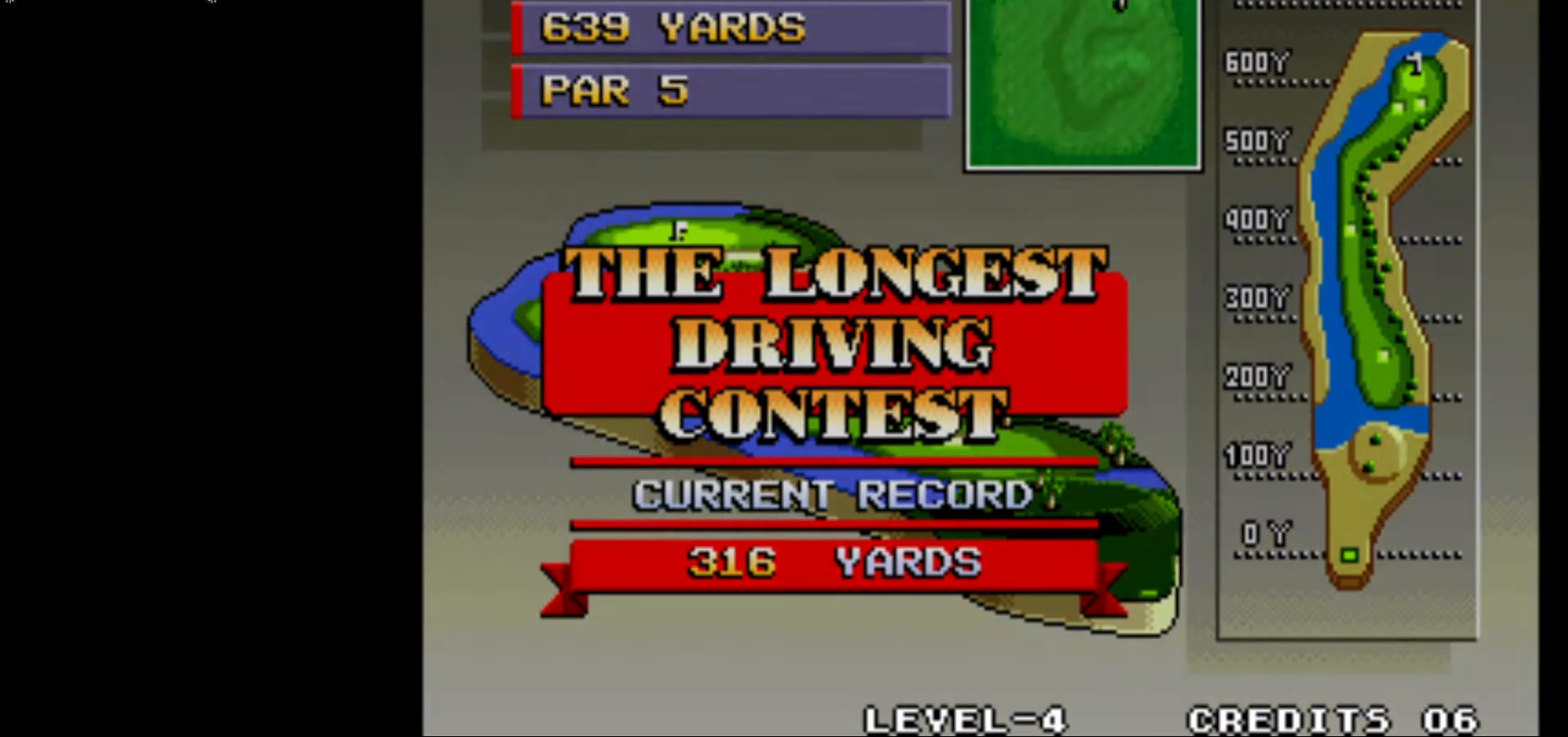
{"buttons": [], "left_stick": "center", "events": []}
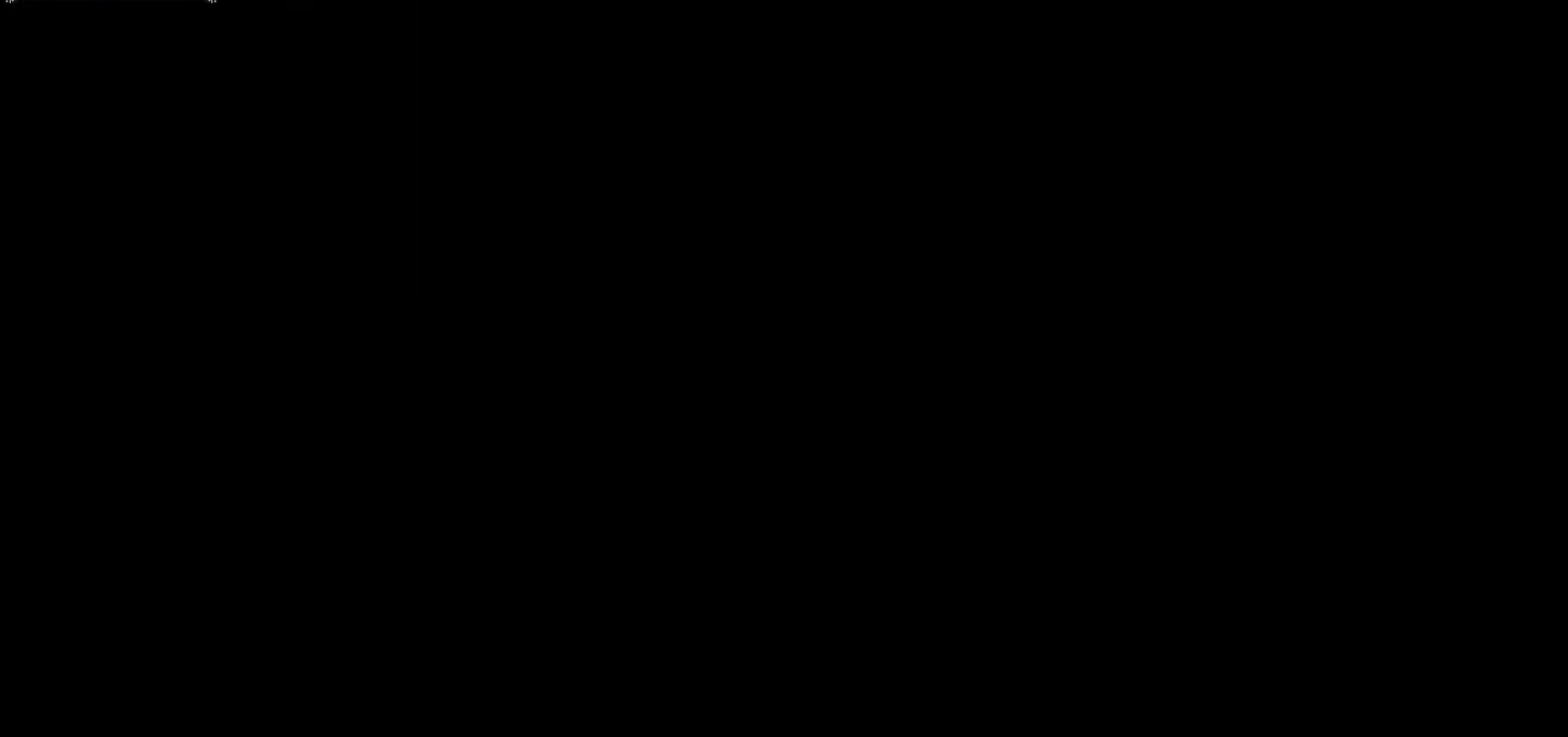
{"buttons": [], "left_stick": "center", "events": []}
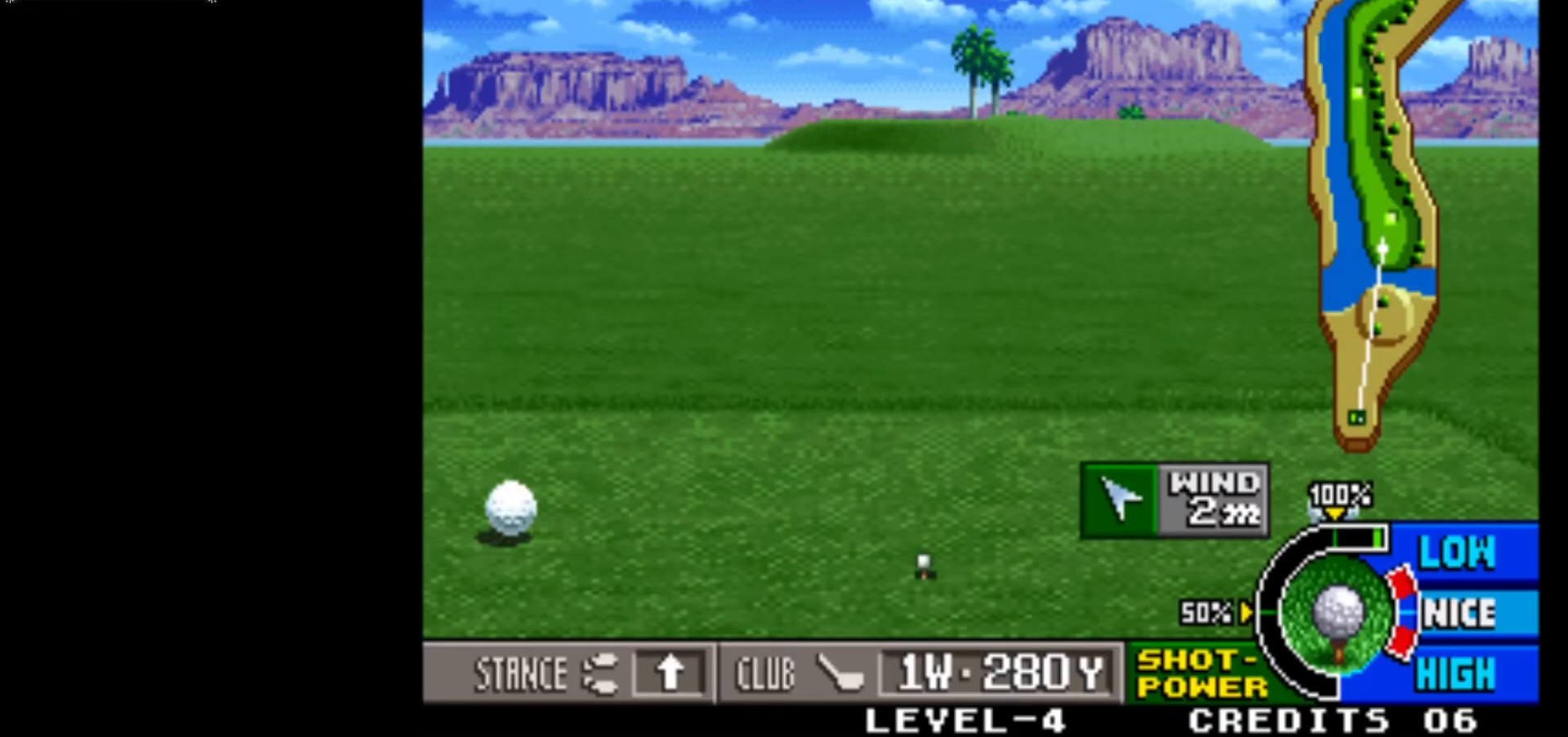
{"buttons": [], "left_stick": "center", "events": []}
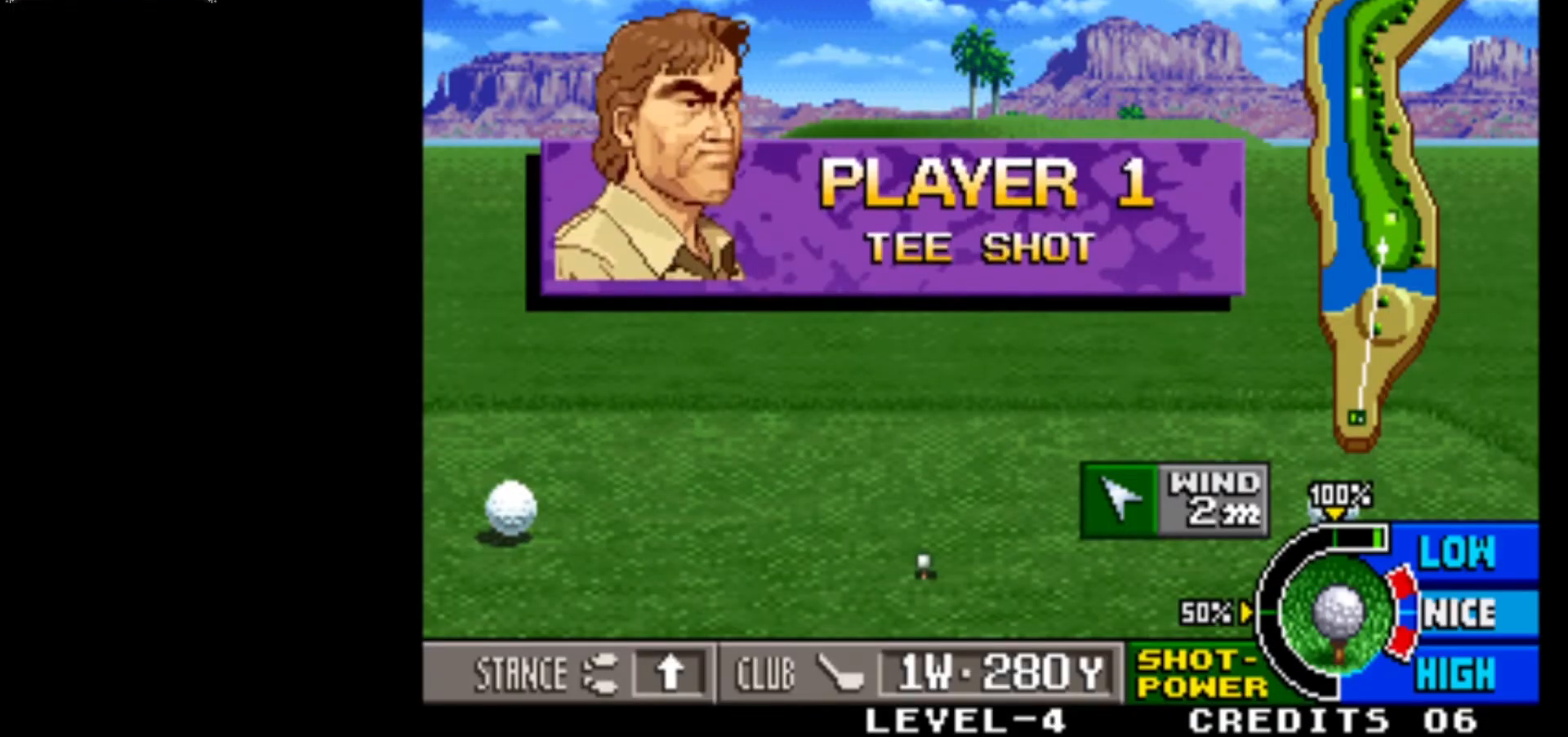
{"buttons": [], "left_stick": "center", "events": []}
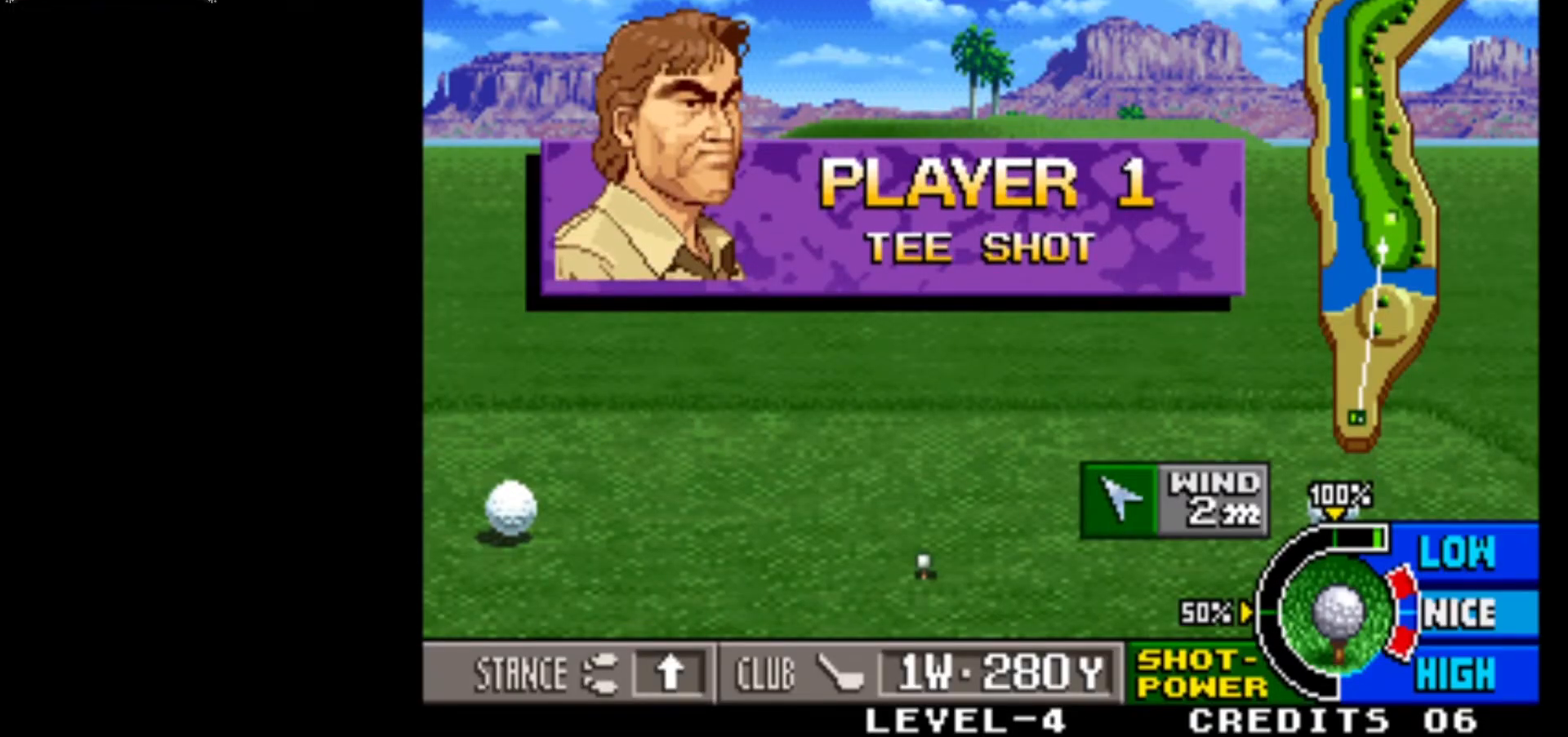
{"buttons": [], "left_stick": "center", "events": []}